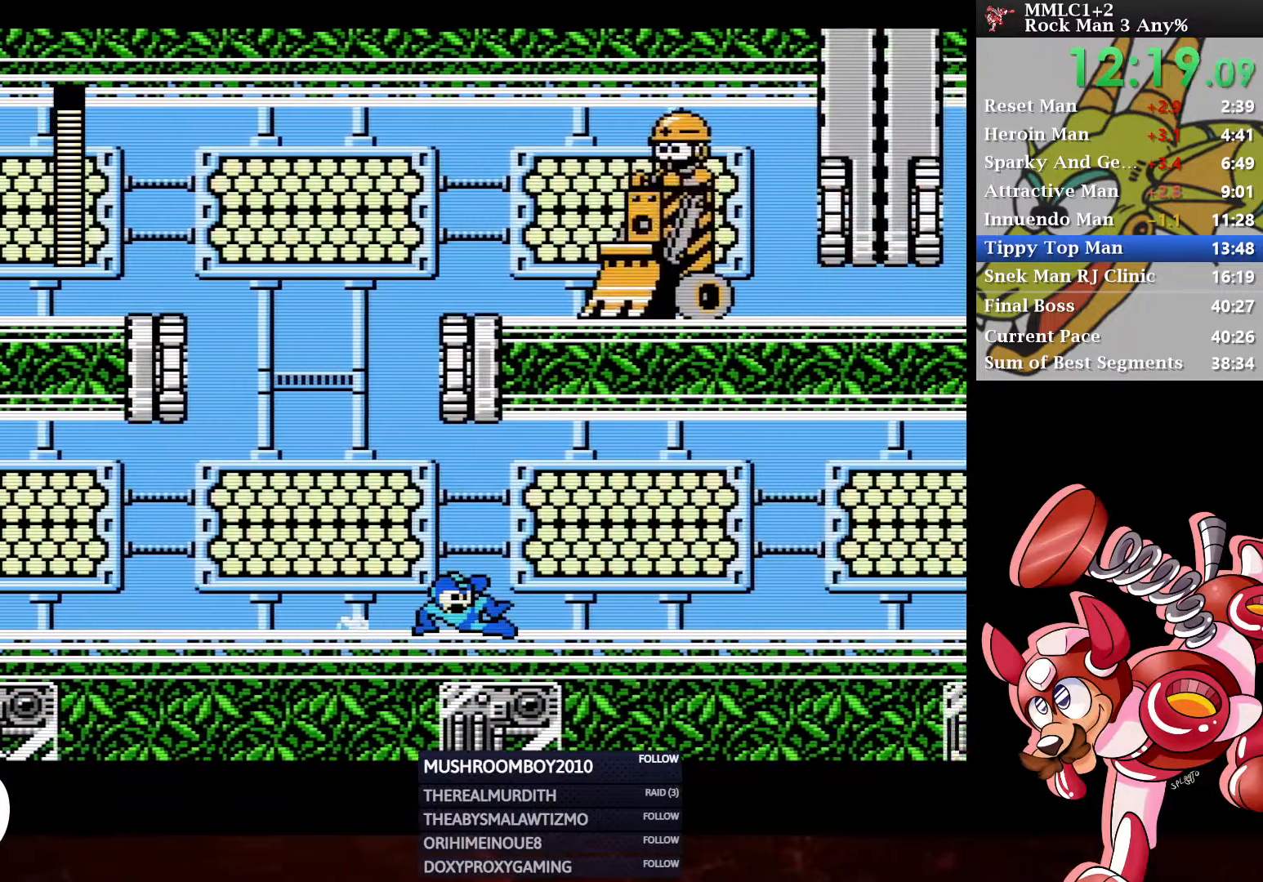
Gameplay with a controller (Xbox layout); each line is a JSON object with the inputs held at the frame after it. "events" lists button and stick changes between this image and that frame as [ms after this image, input, new state], when the widget could be followed in between.
{"buttons": ["DPAD_RIGHT"], "left_stick": "center", "right_stick": "center", "events": [[17, "A", "up"], [50, "DPAD_DOWN", "up"], [117, "A", "down"], [283, "Y", "down"], [433, "A", "up"], [450, "Y", "up"]]}
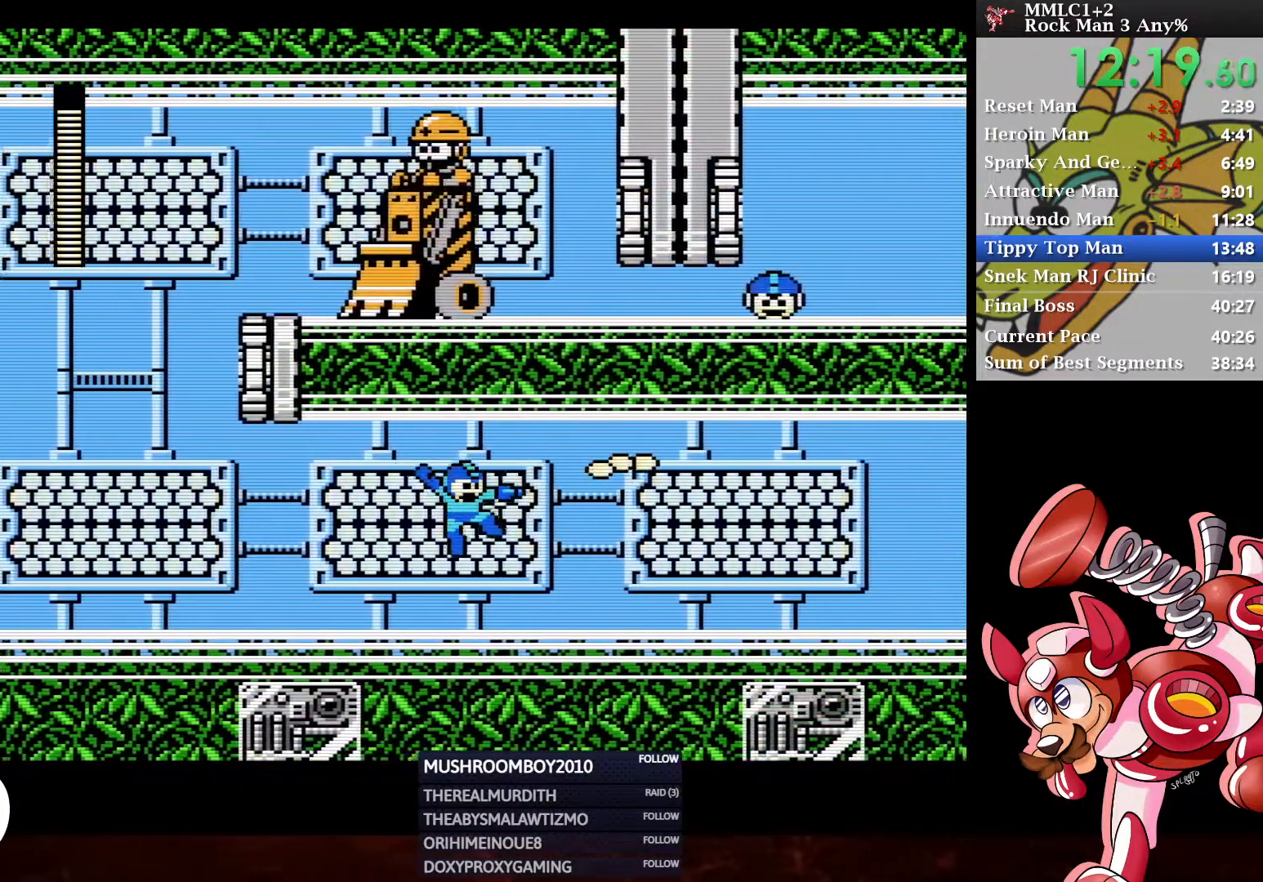
{"buttons": ["DPAD_RIGHT"], "left_stick": "center", "right_stick": "center", "events": [[67, "DPAD_DOWN", "down"], [233, "A", "down"], [483, "A", "up"], [483, "DPAD_DOWN", "up"]]}
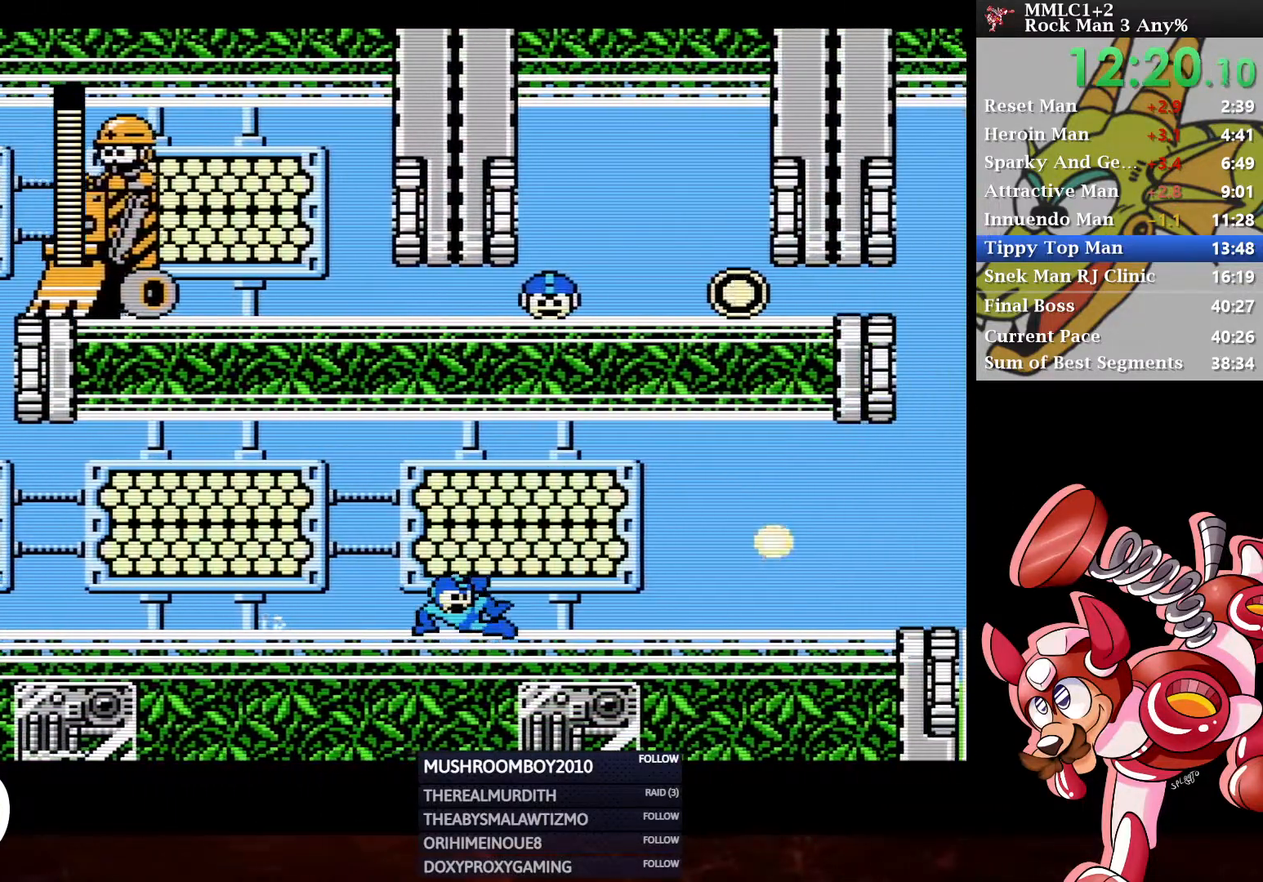
{"buttons": ["DPAD_DOWN", "DPAD_RIGHT"], "left_stick": "center", "right_stick": "center", "events": [[50, "A", "down"], [217, "A", "up"], [233, "Y", "down"], [350, "DPAD_DOWN", "down"], [350, "Y", "up"]]}
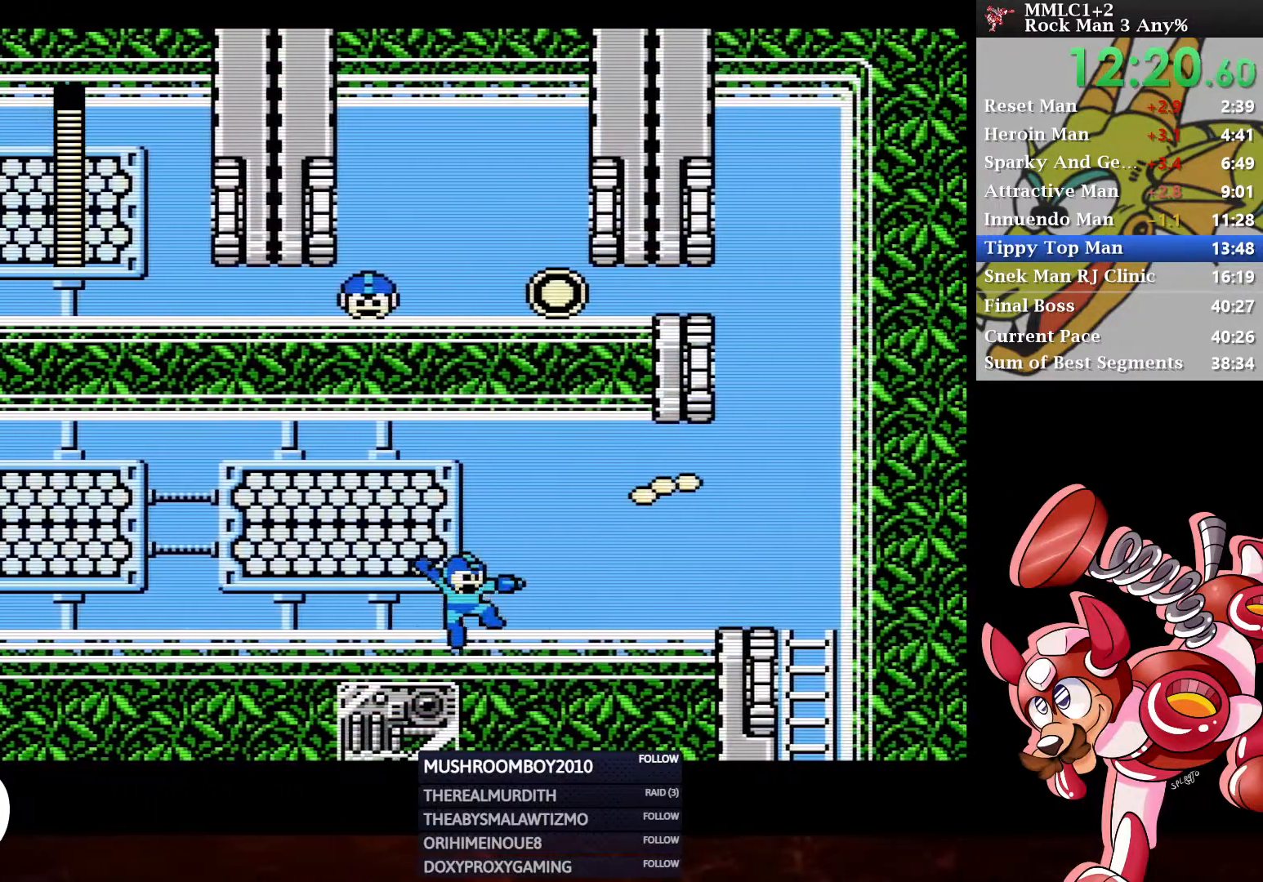
{"buttons": ["A", "DPAD_DOWN", "DPAD_RIGHT"], "left_stick": "center", "right_stick": "center", "events": [[100, "A", "down"], [317, "A", "up"], [433, "A", "down"]]}
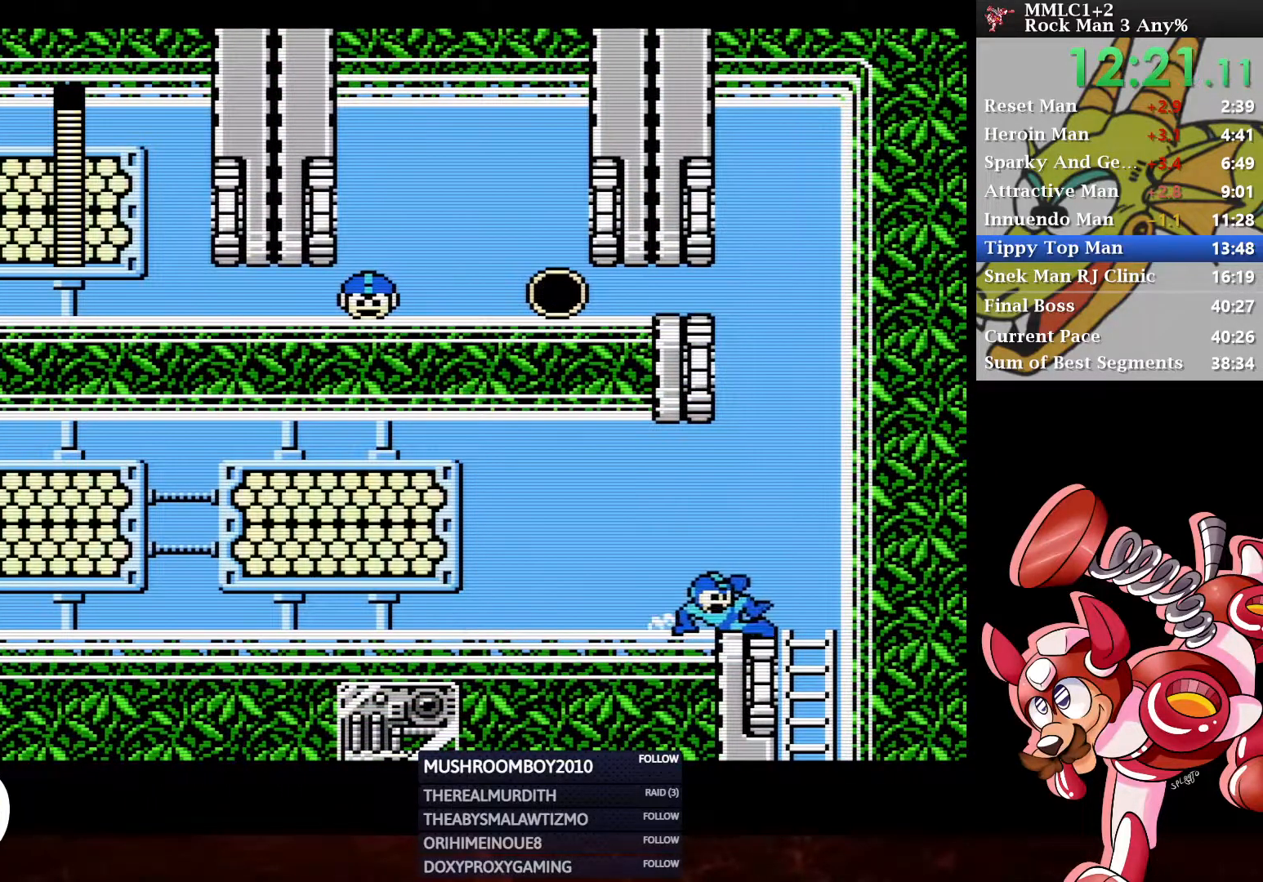
{"buttons": ["DPAD_LEFT"], "left_stick": "center", "right_stick": "center", "events": [[33, "A", "up"], [133, "DPAD_RIGHT", "up"], [183, "A", "down"], [250, "DPAD_DOWN", "up"], [267, "A", "up"], [333, "A", "down"], [400, "A", "up"], [433, "DPAD_LEFT", "down"]]}
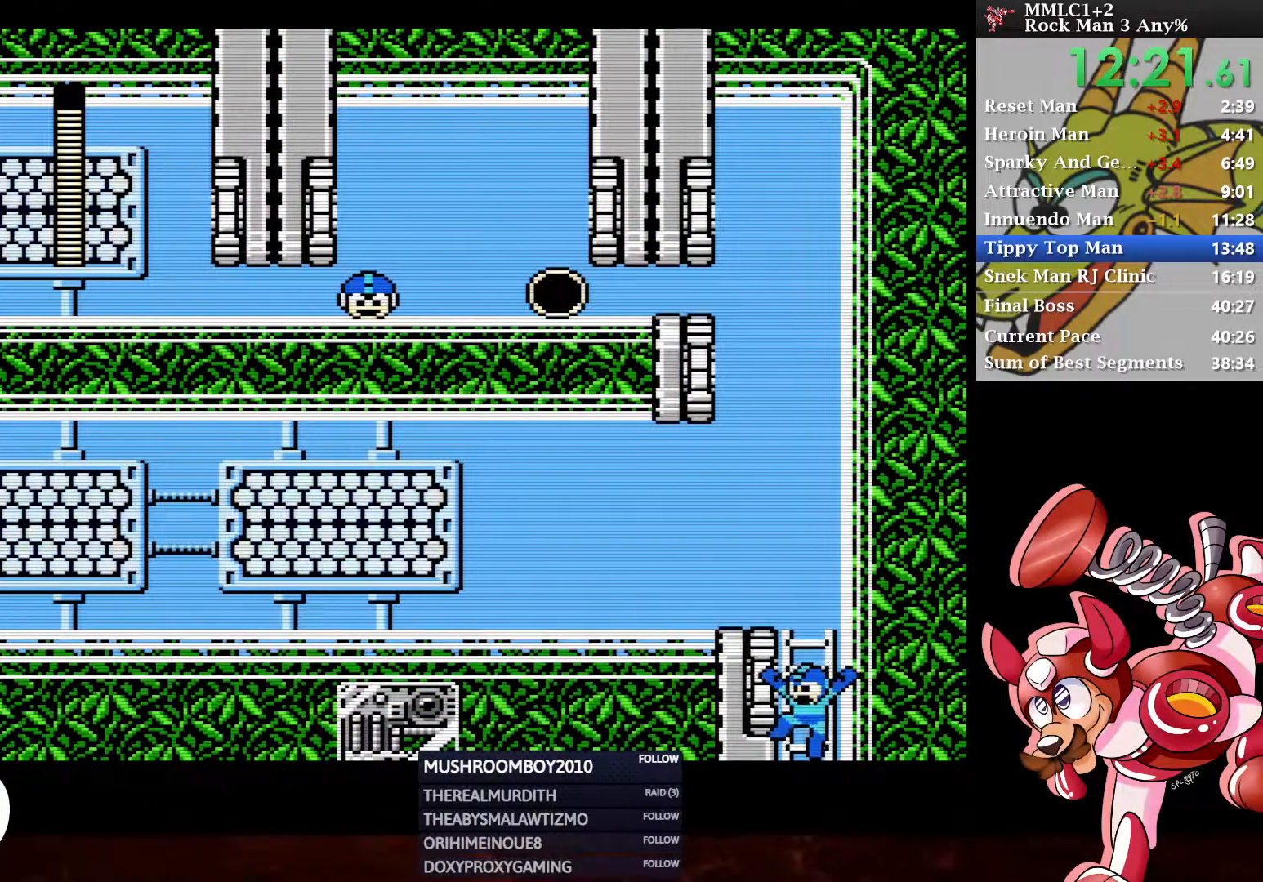
{"buttons": ["DPAD_LEFT"], "left_stick": "center", "right_stick": "center", "events": []}
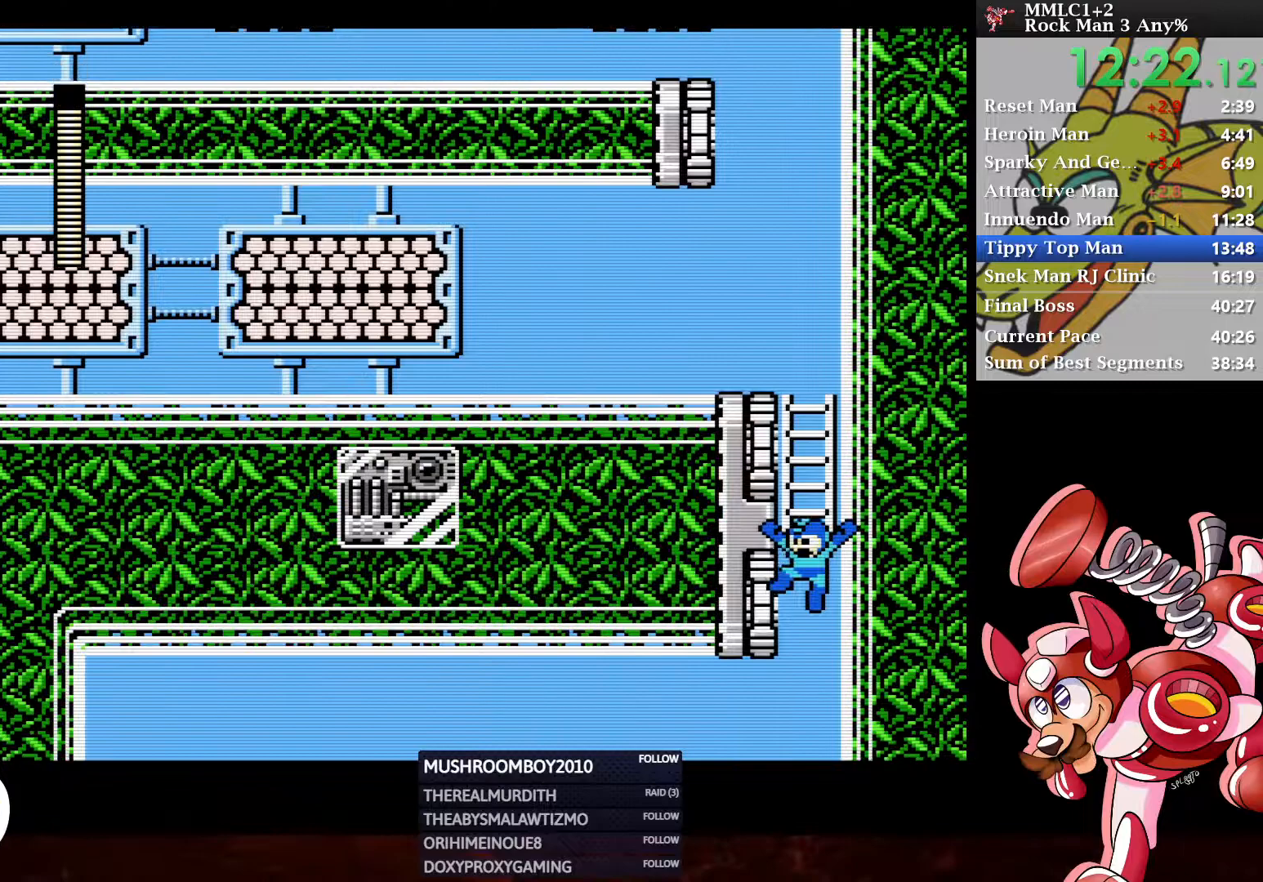
{"buttons": ["DPAD_LEFT"], "left_stick": "center", "right_stick": "center", "events": []}
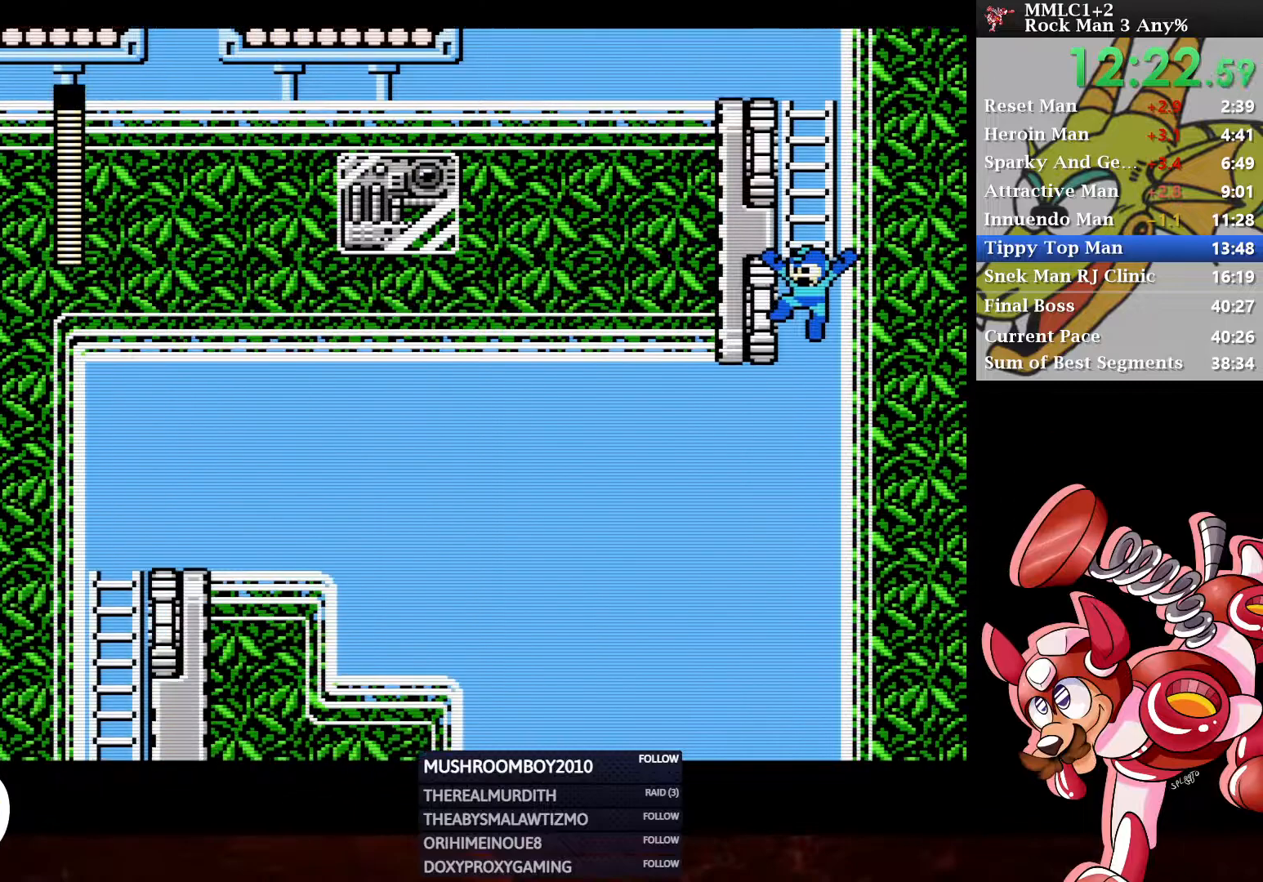
{"buttons": ["DPAD_LEFT"], "left_stick": "center", "right_stick": "center", "events": []}
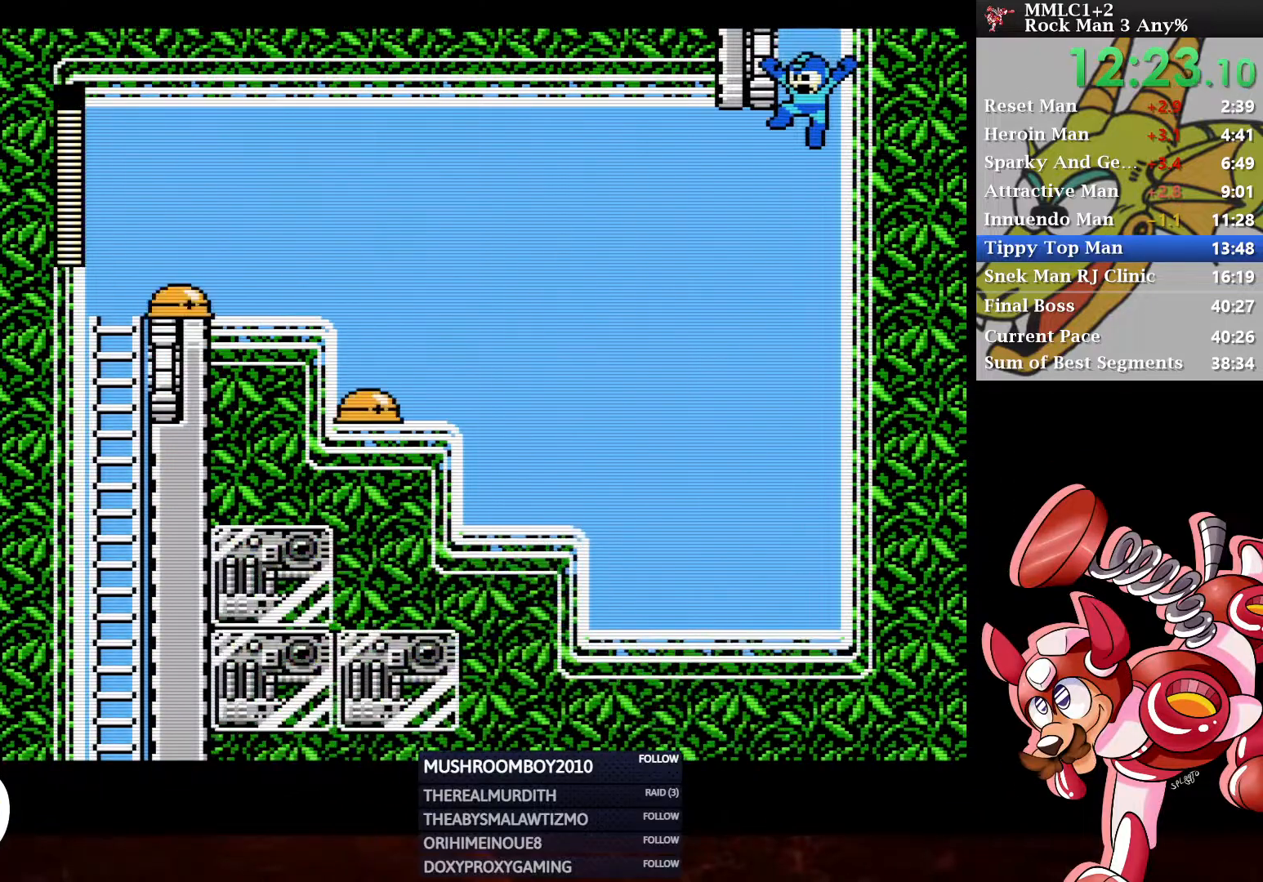
{"buttons": ["A", "DPAD_LEFT"], "left_stick": "center", "right_stick": "center", "events": [[450, "A", "down"]]}
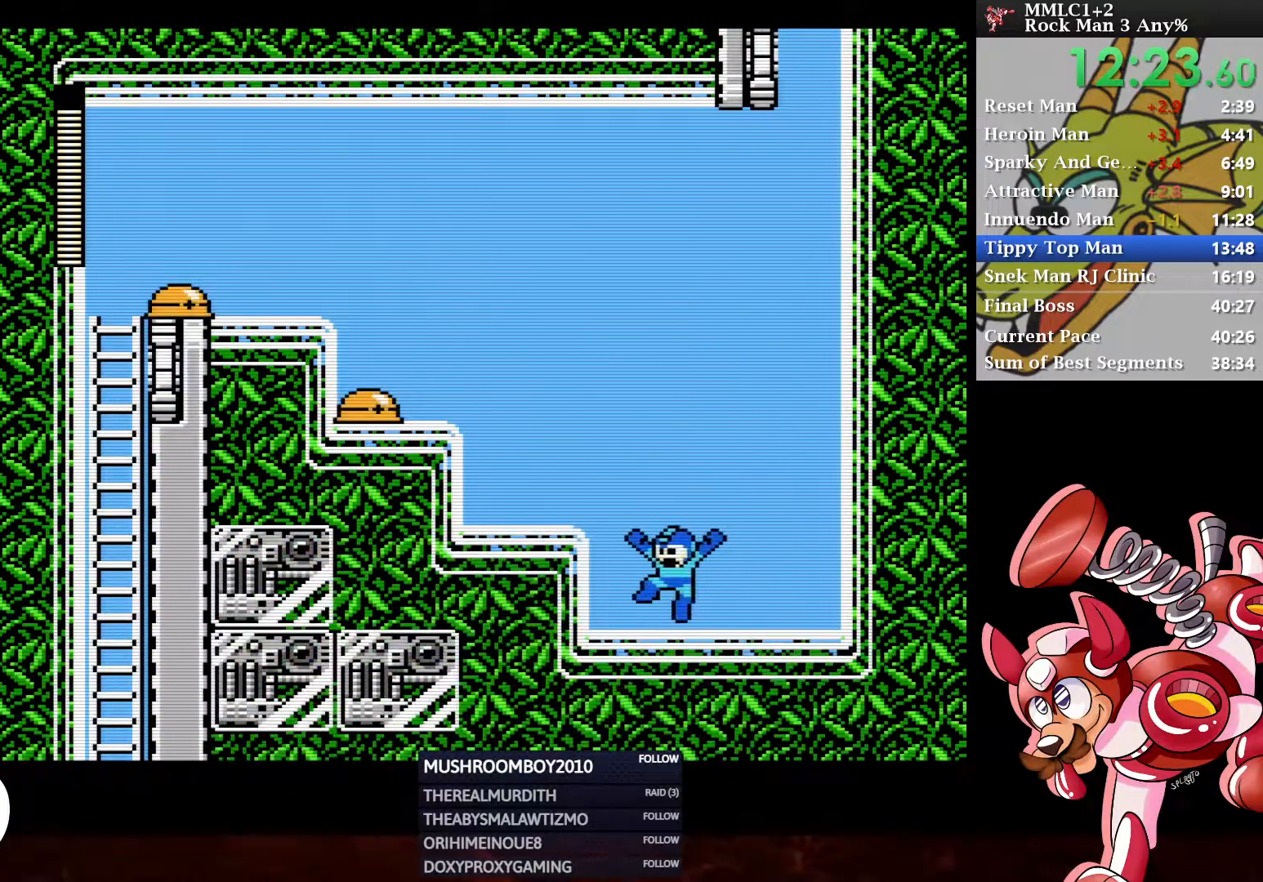
{"buttons": ["Y", "DPAD_LEFT"], "left_stick": "center", "right_stick": "center", "events": [[133, "A", "up"], [267, "A", "down"], [350, "Y", "down"], [500, "A", "up"]]}
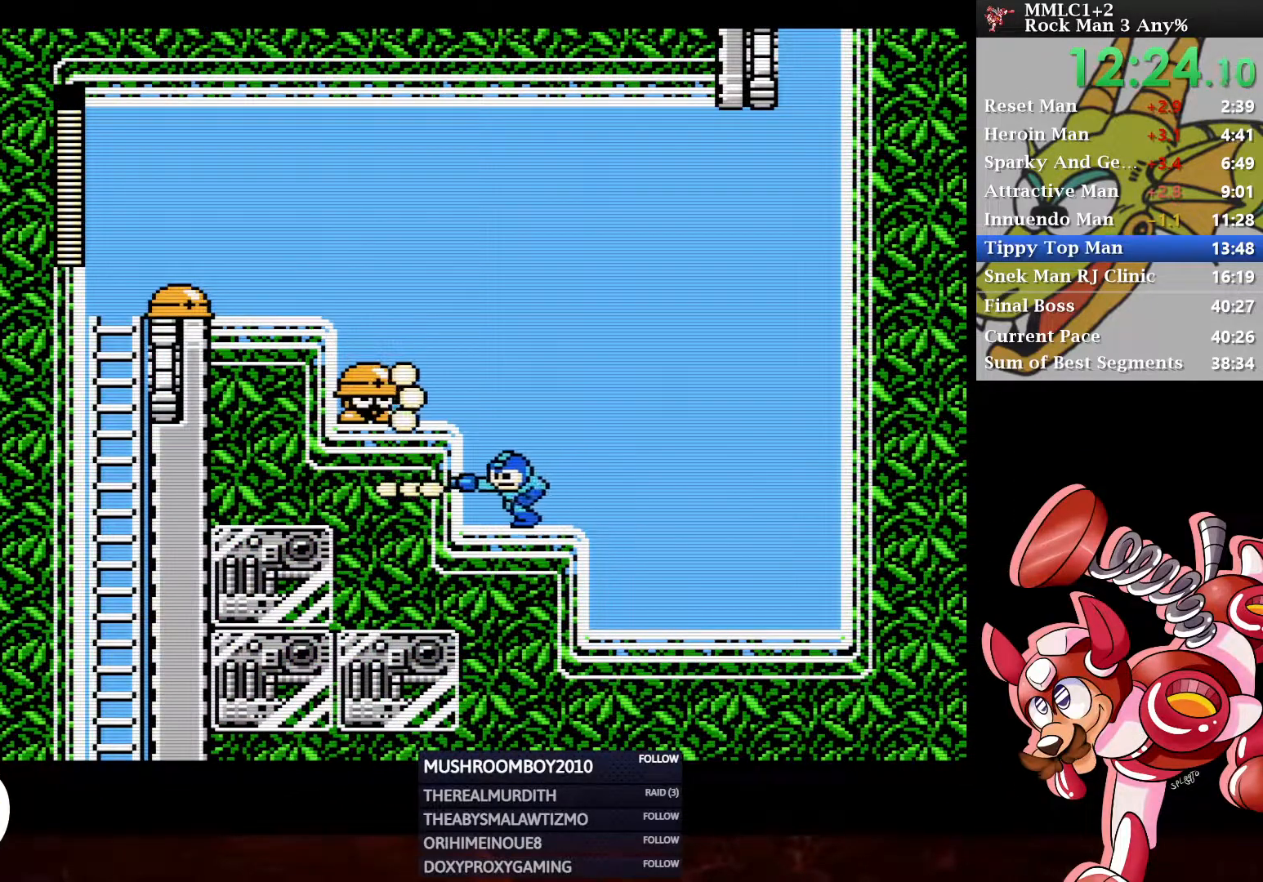
{"buttons": [], "left_stick": "center", "right_stick": "center", "events": [[17, "Y", "up"], [450, "DPAD_LEFT", "up"]]}
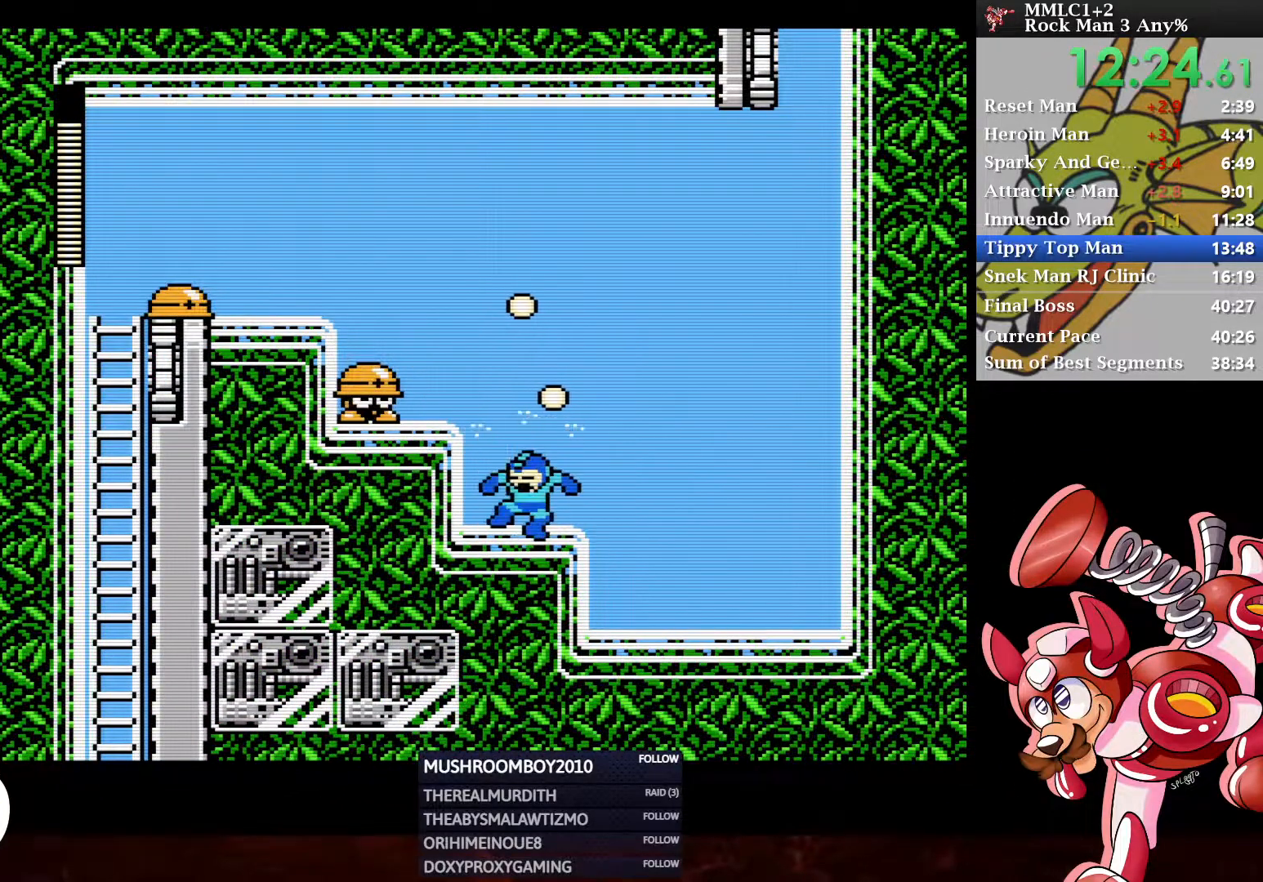
{"buttons": ["DPAD_LEFT"], "left_stick": "center", "right_stick": "center", "events": [[100, "DPAD_LEFT", "down"], [200, "A", "down"], [300, "Y", "down"], [417, "A", "up"], [433, "Y", "up"]]}
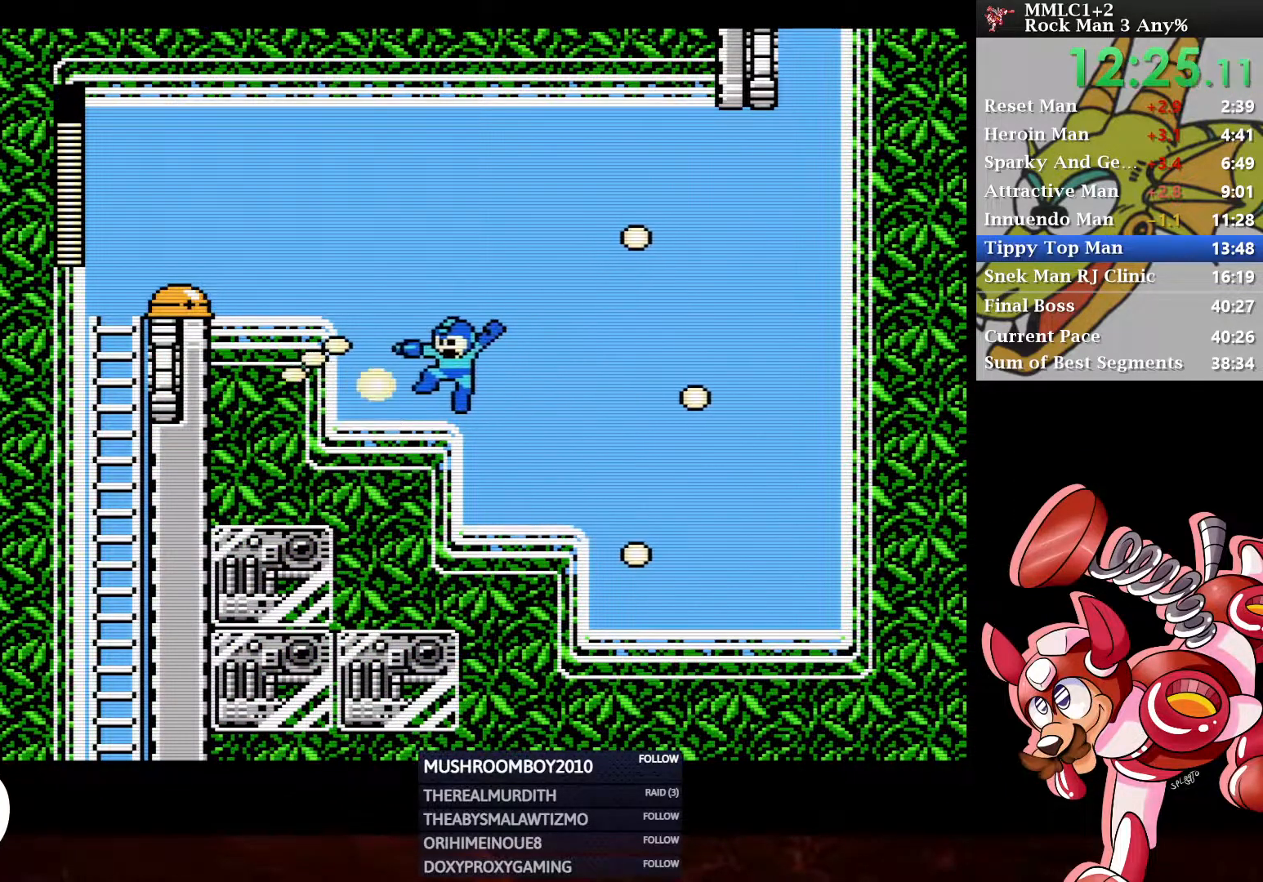
{"buttons": ["A", "DPAD_DOWN", "DPAD_LEFT"], "left_stick": "center", "right_stick": "center", "events": [[167, "A", "down"], [233, "Y", "down"], [367, "A", "up"], [367, "DPAD_DOWN", "down"], [400, "Y", "up"], [483, "A", "down"]]}
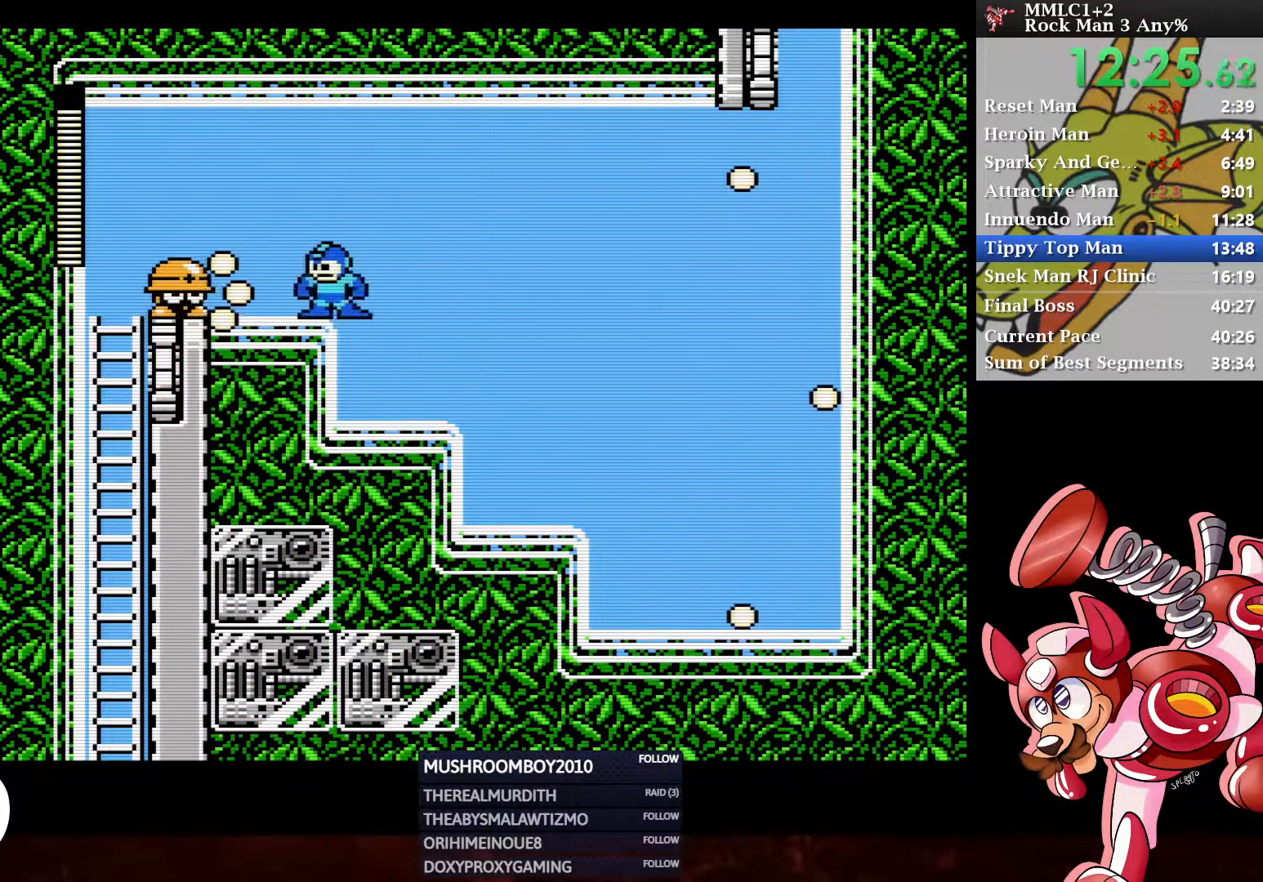
{"buttons": ["DPAD_LEFT"], "left_stick": "center", "right_stick": "center", "events": [[433, "A", "up"], [483, "DPAD_DOWN", "up"]]}
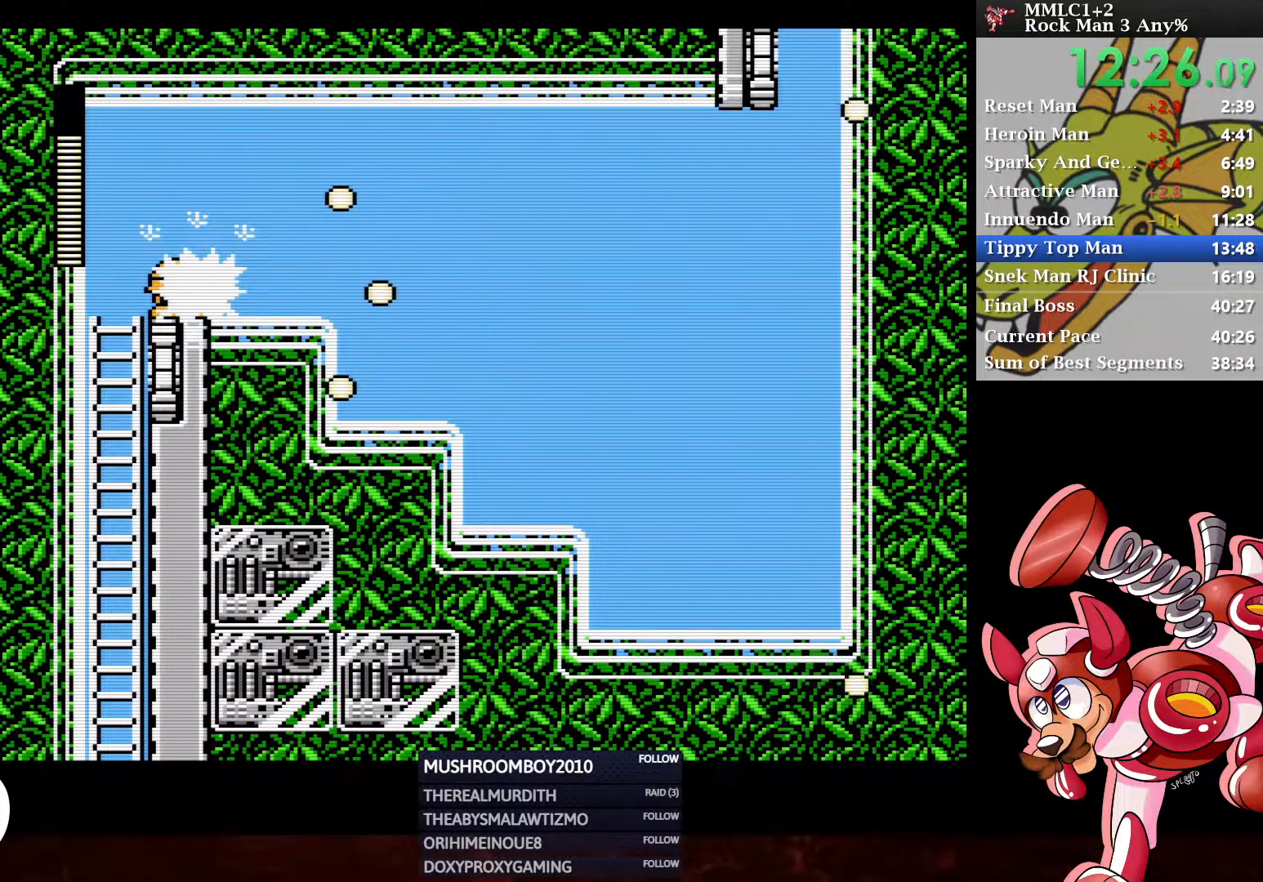
{"buttons": ["A", "DPAD_DOWN", "DPAD_LEFT"], "left_stick": "center", "right_stick": "center", "events": [[167, "Y", "down"], [283, "DPAD_DOWN", "down"], [300, "Y", "up"], [367, "A", "down"]]}
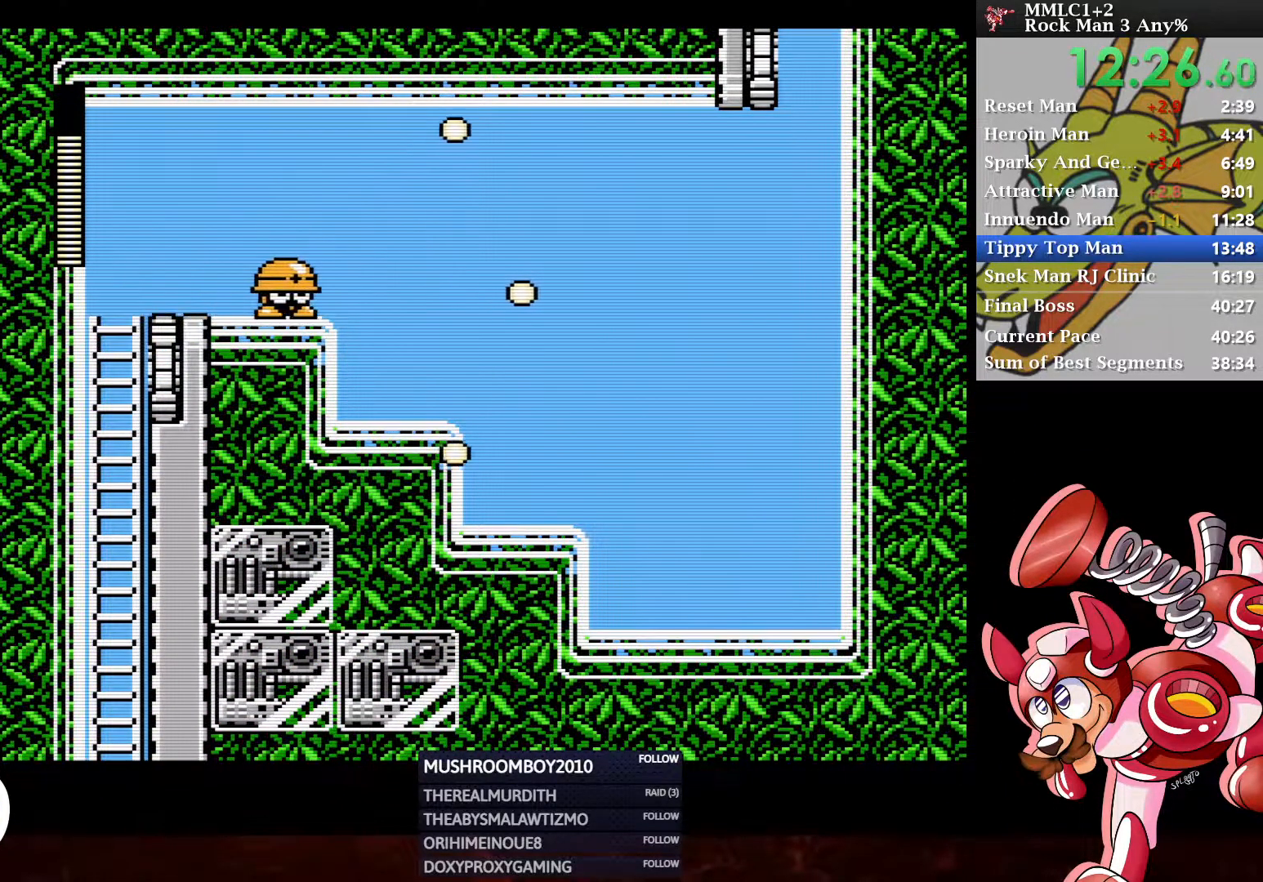
{"buttons": ["DPAD_RIGHT"], "left_stick": "center", "right_stick": "center", "events": [[83, "A", "up"], [167, "A", "down"], [167, "DPAD_LEFT", "up"], [233, "DPAD_DOWN", "up"], [267, "A", "up"], [317, "A", "down"], [417, "A", "up"], [450, "DPAD_RIGHT", "down"]]}
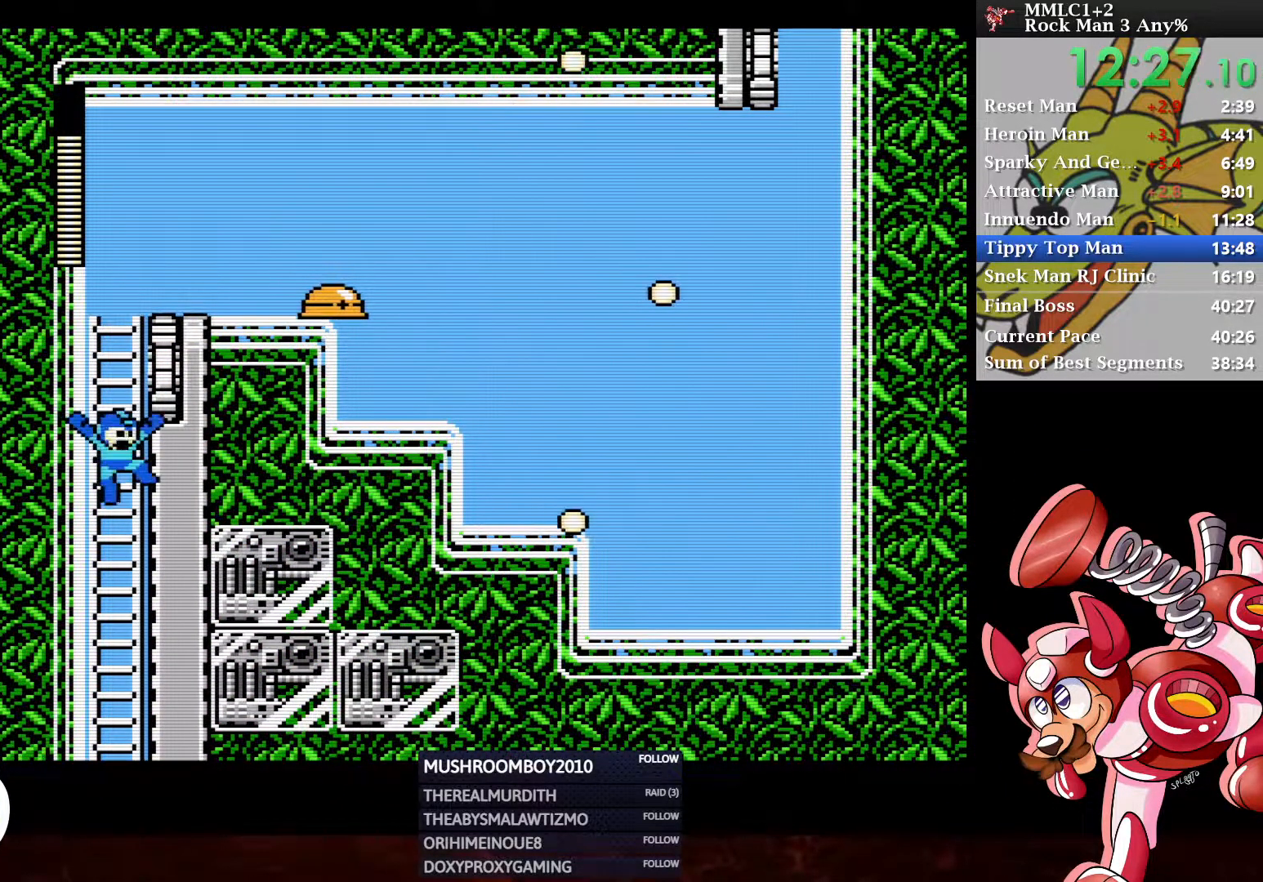
{"buttons": [], "left_stick": "center", "right_stick": "center", "events": [[483, "DPAD_RIGHT", "up"]]}
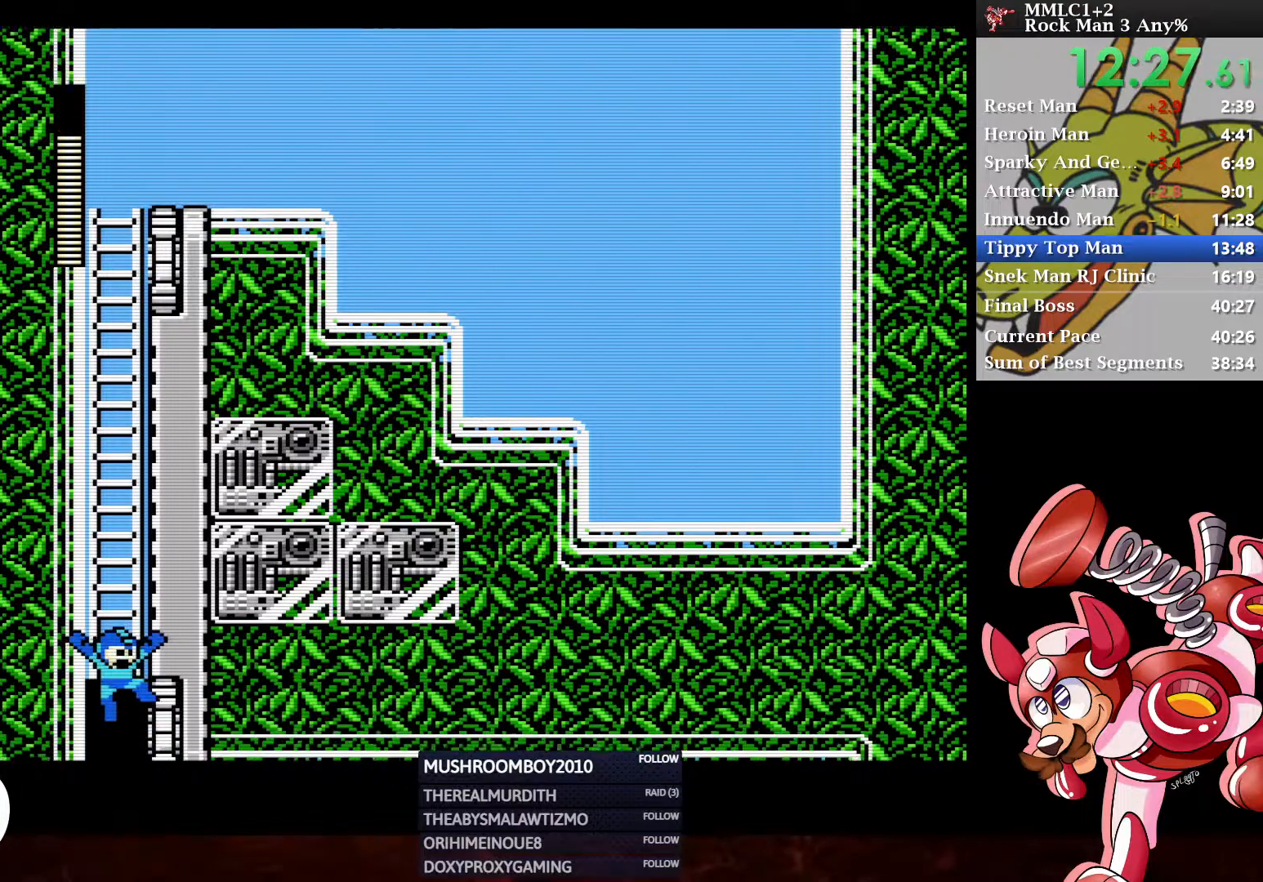
{"buttons": ["DPAD_RIGHT"], "left_stick": "center", "right_stick": "center", "events": [[150, "DPAD_RIGHT", "down"]]}
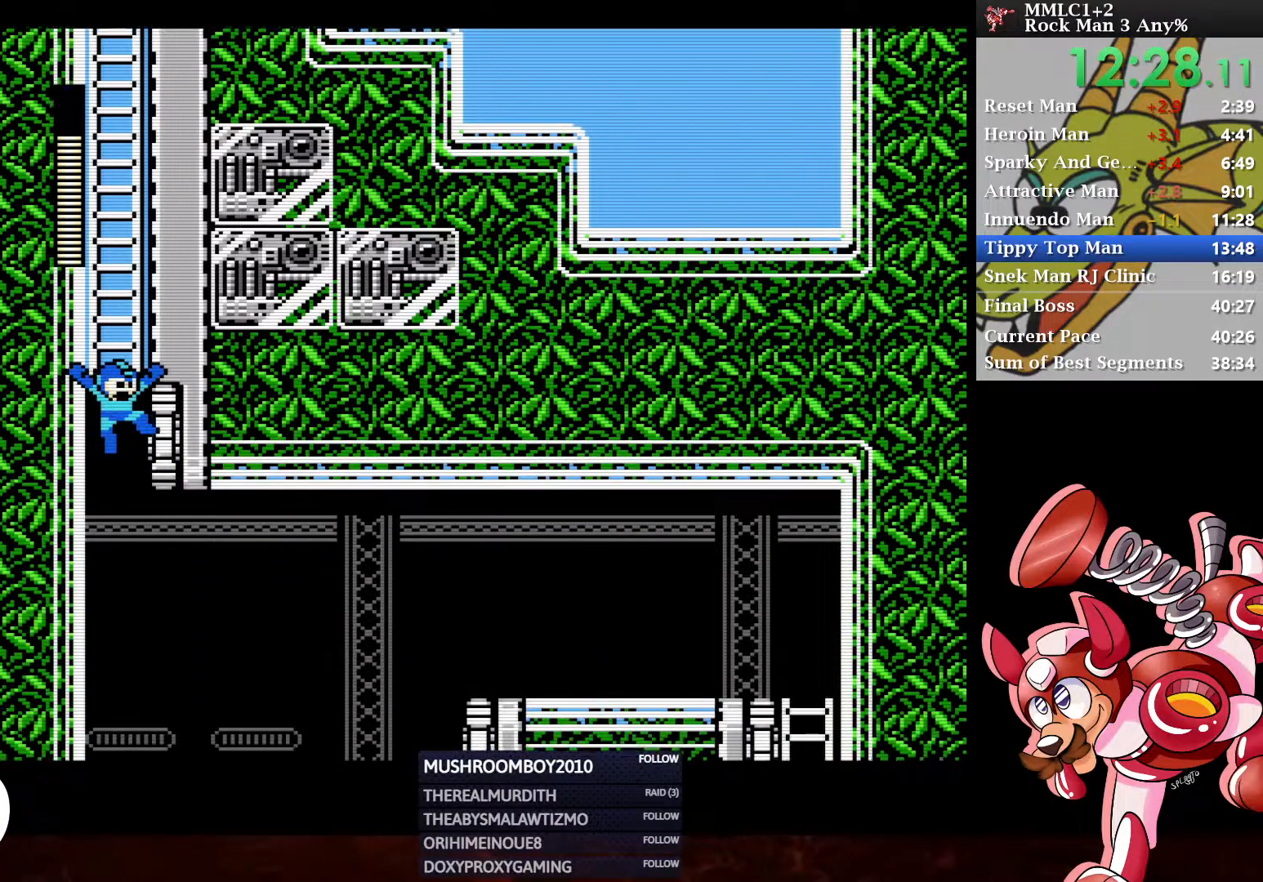
{"buttons": ["DPAD_RIGHT"], "left_stick": "center", "right_stick": "center", "events": []}
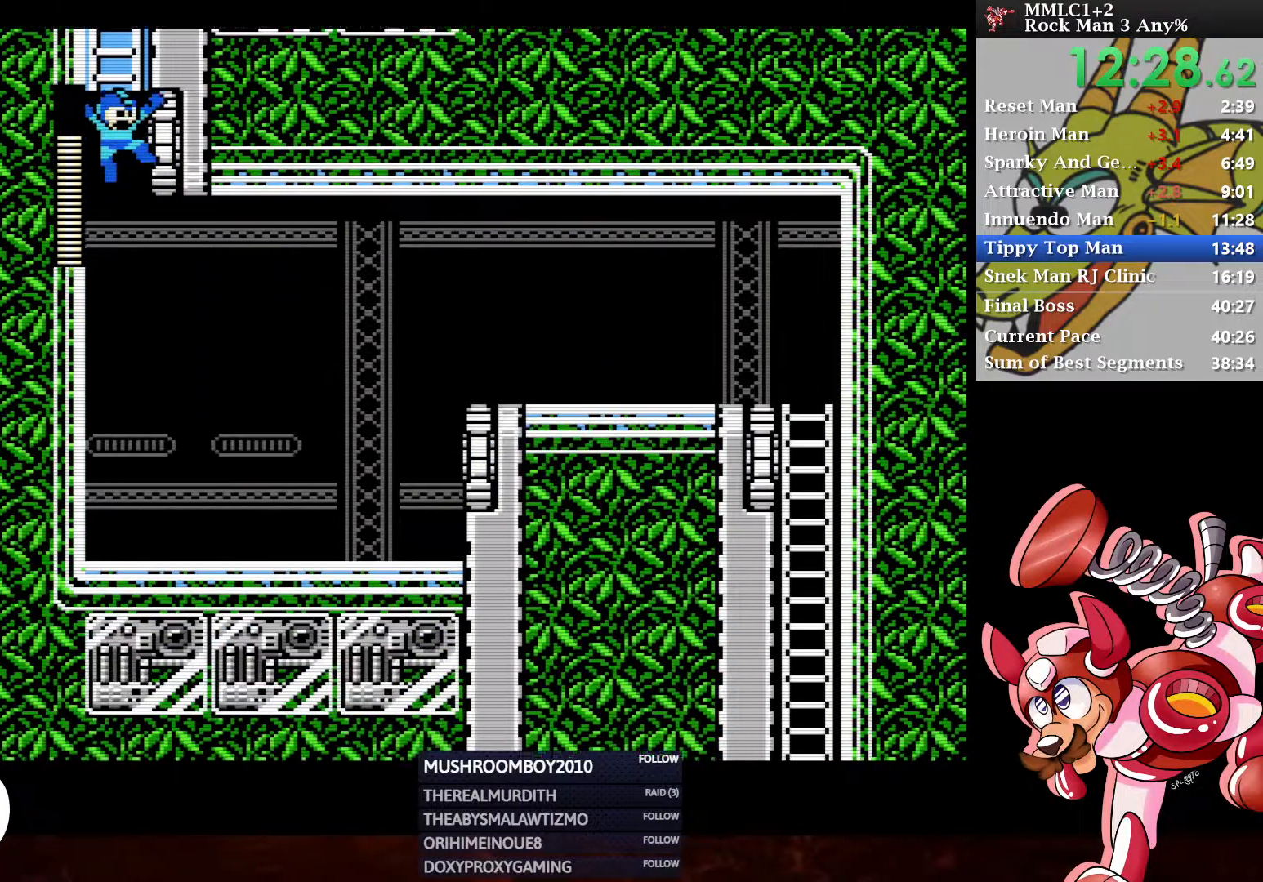
{"buttons": ["A", "DPAD_DOWN", "DPAD_RIGHT"], "left_stick": "center", "right_stick": "center", "events": [[350, "DPAD_DOWN", "down"], [483, "A", "down"]]}
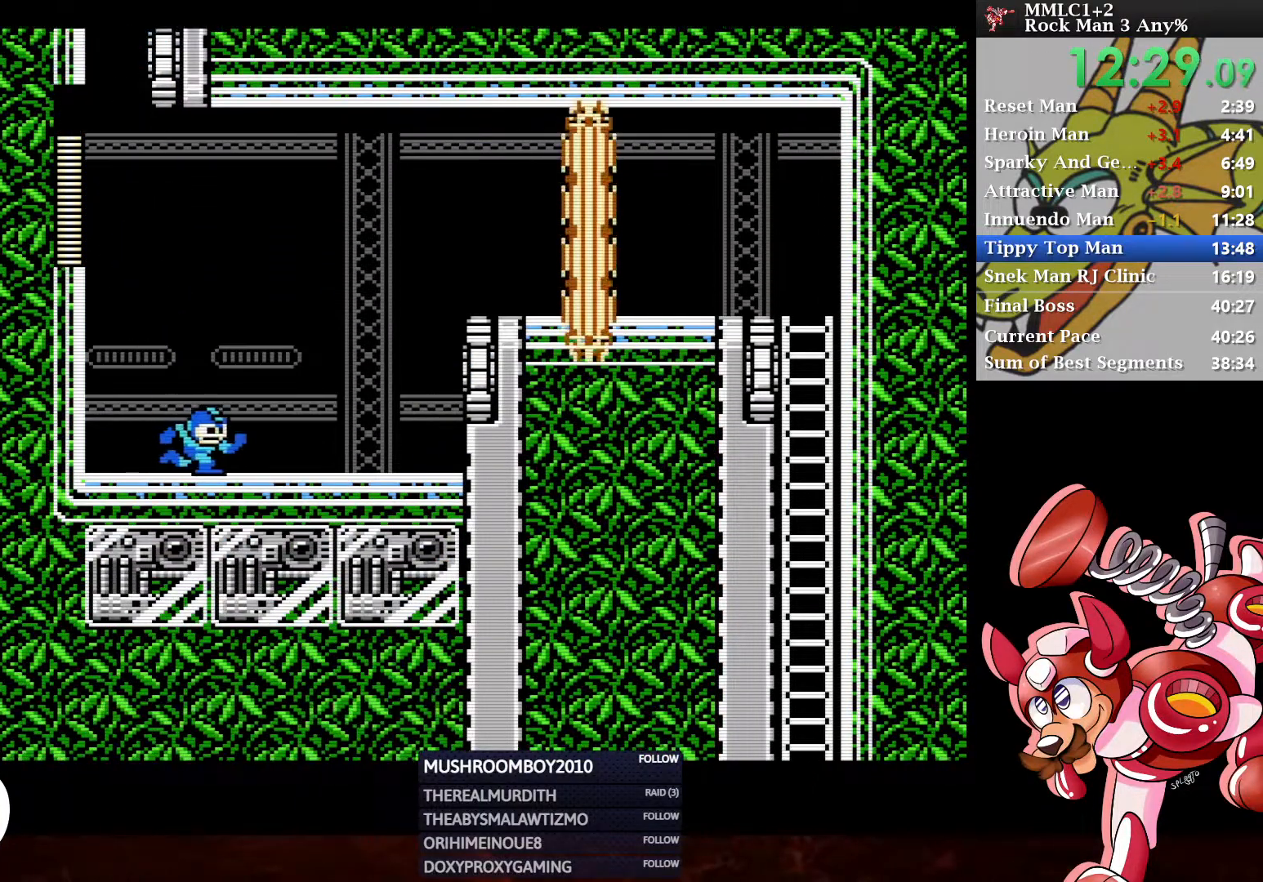
{"buttons": ["A", "Y", "DPAD_RIGHT"], "left_stick": "center", "right_stick": "center", "events": [[100, "DPAD_DOWN", "up"], [117, "A", "up"], [167, "A", "down"], [267, "Y", "down"]]}
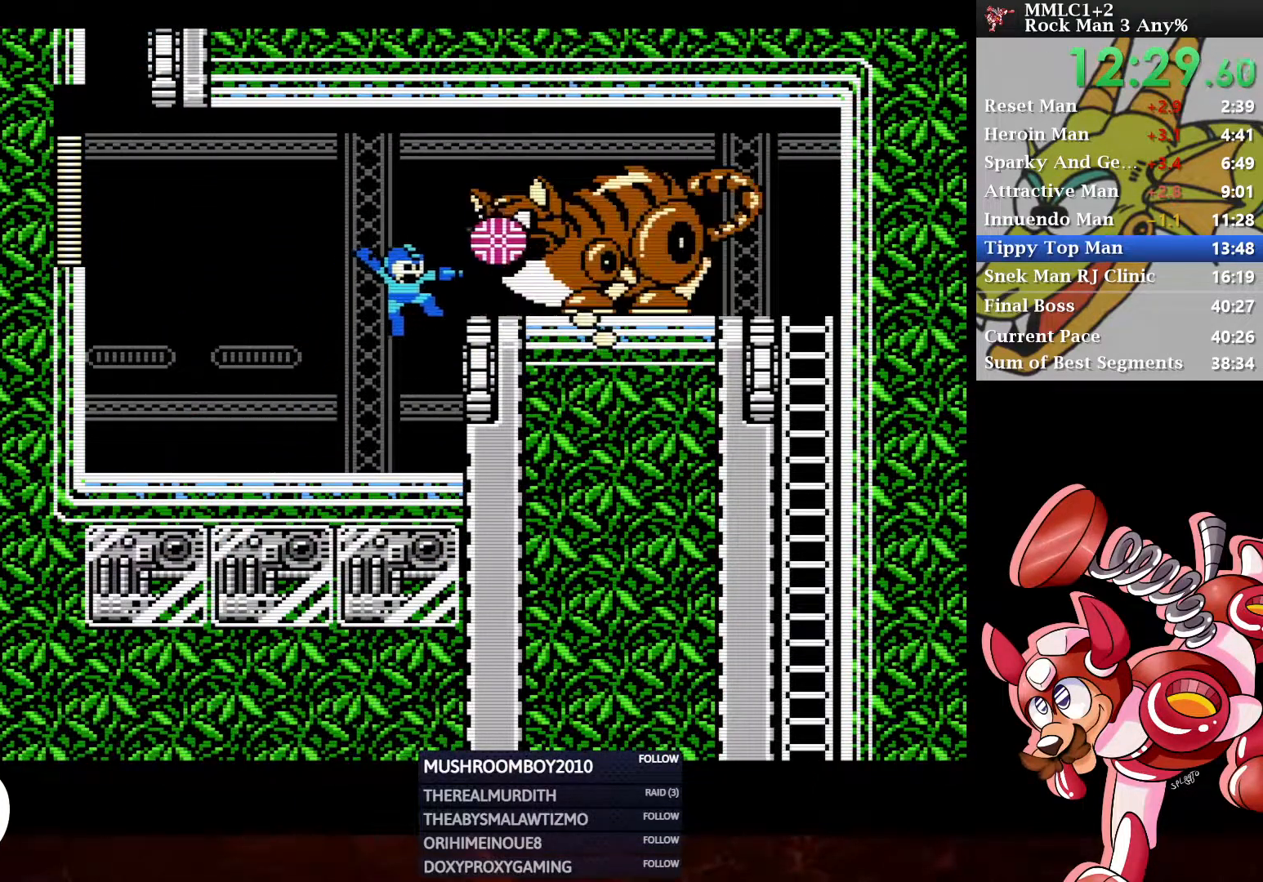
{"buttons": ["A", "DPAD_RIGHT"], "left_stick": "center", "right_stick": "center", "events": [[300, "A", "up"], [333, "Y", "up"], [400, "A", "down"]]}
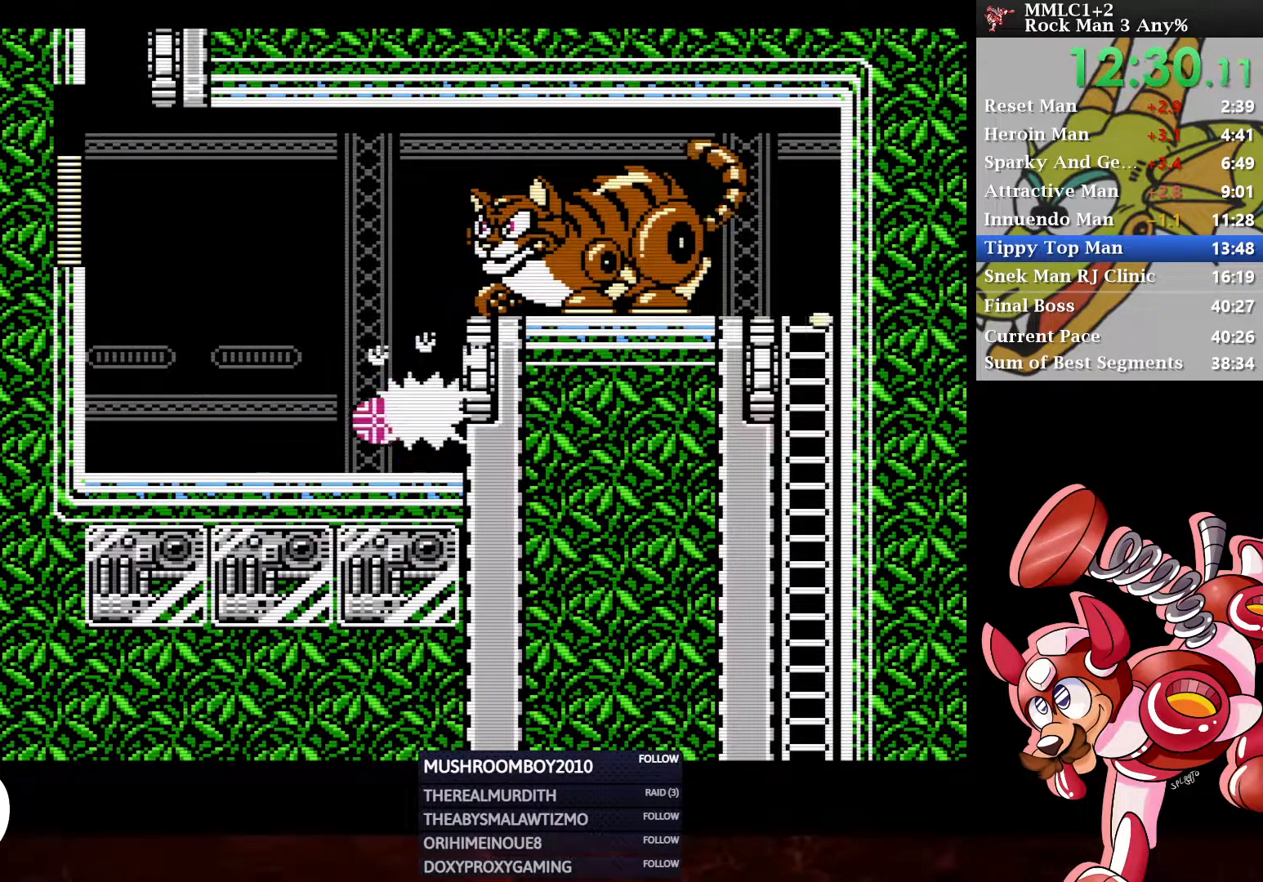
{"buttons": ["A", "DPAD_RIGHT"], "left_stick": "center", "right_stick": "center", "events": [[150, "DPAD_RIGHT", "up"], [167, "A", "up"], [350, "DPAD_RIGHT", "down"], [467, "A", "down"]]}
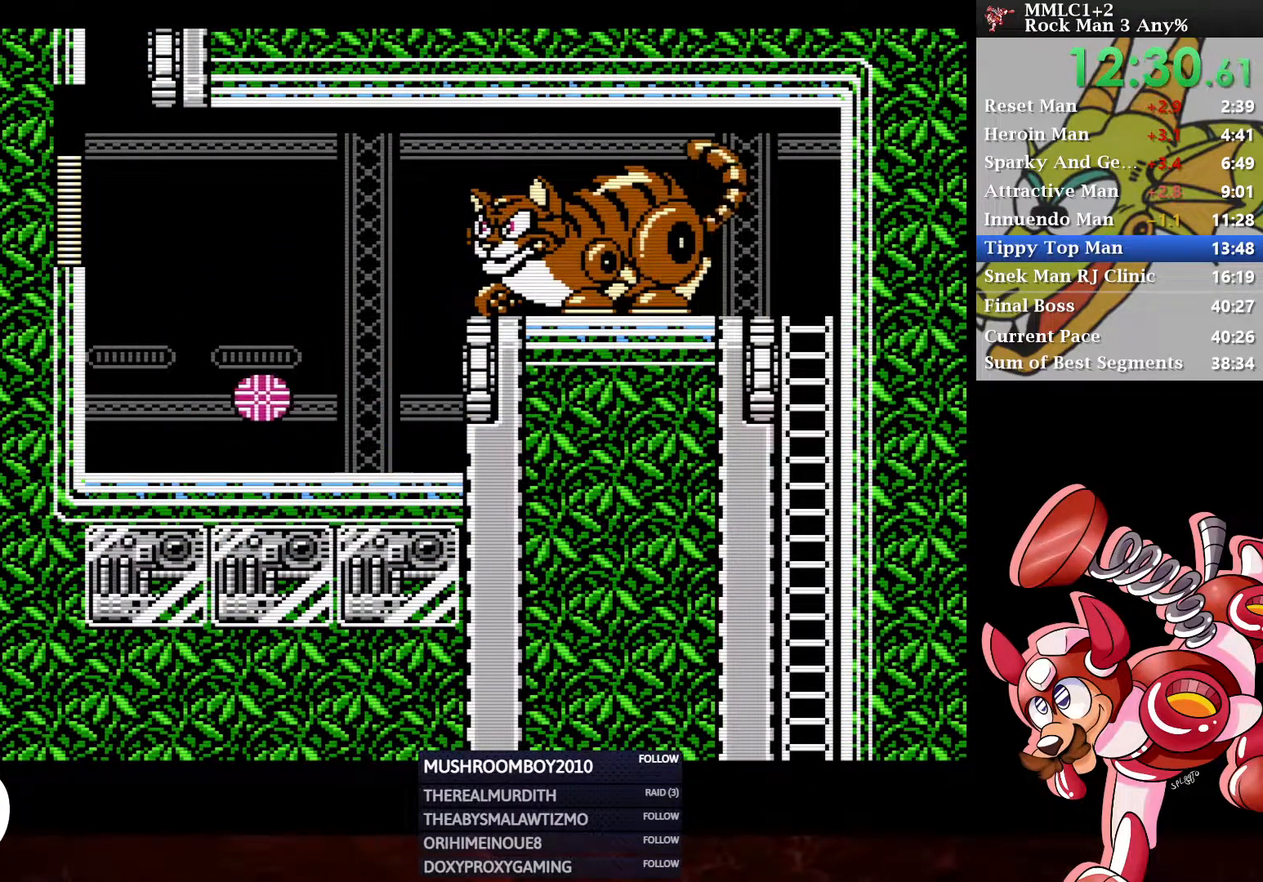
{"buttons": ["A", "DPAD_DOWN", "DPAD_RIGHT"], "left_stick": "center", "right_stick": "center", "events": [[150, "Y", "down"], [367, "DPAD_DOWN", "down"], [400, "A", "up"], [400, "Y", "up"], [483, "A", "down"]]}
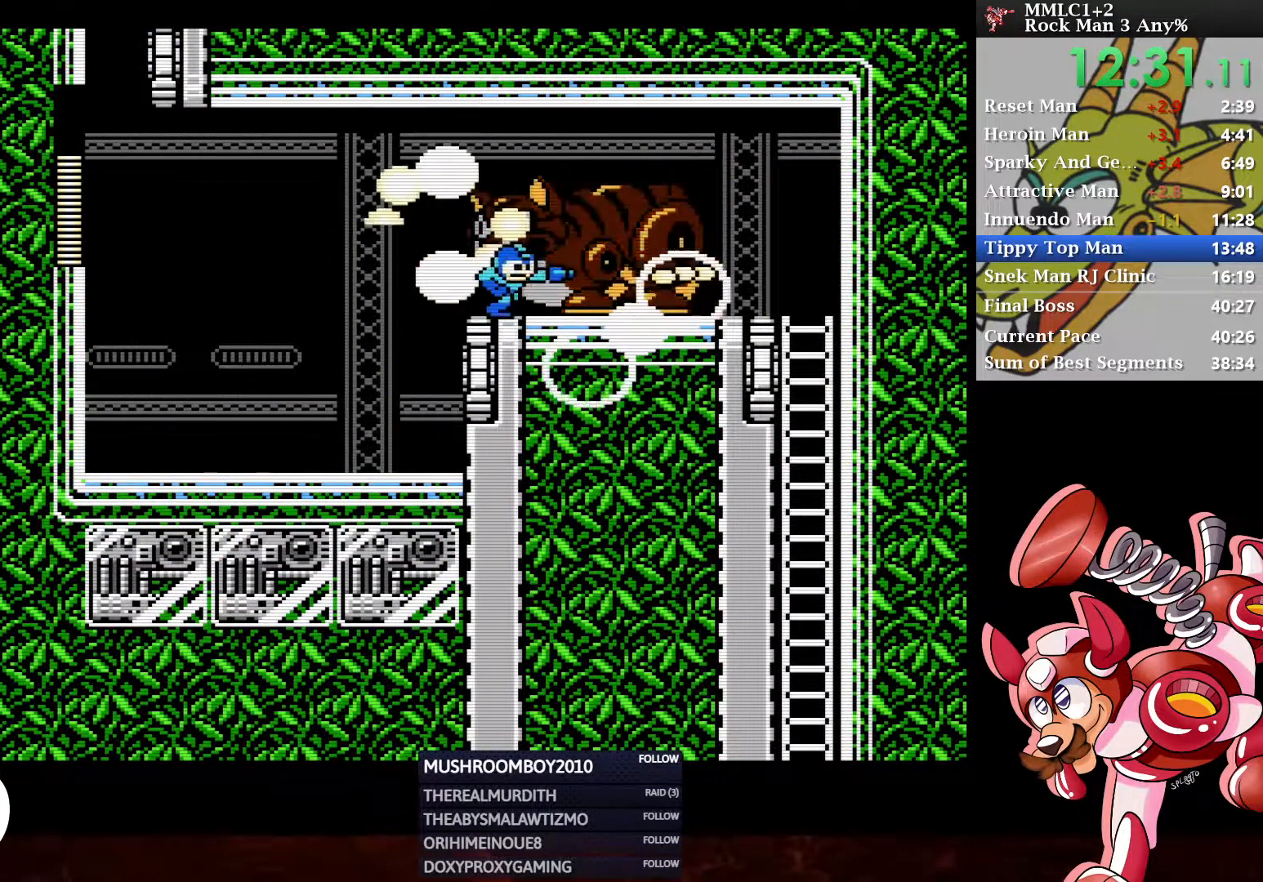
{"buttons": ["DPAD_DOWN", "DPAD_RIGHT"], "left_stick": "center", "right_stick": "center", "events": [[233, "A", "up"], [333, "A", "down"], [467, "A", "up"]]}
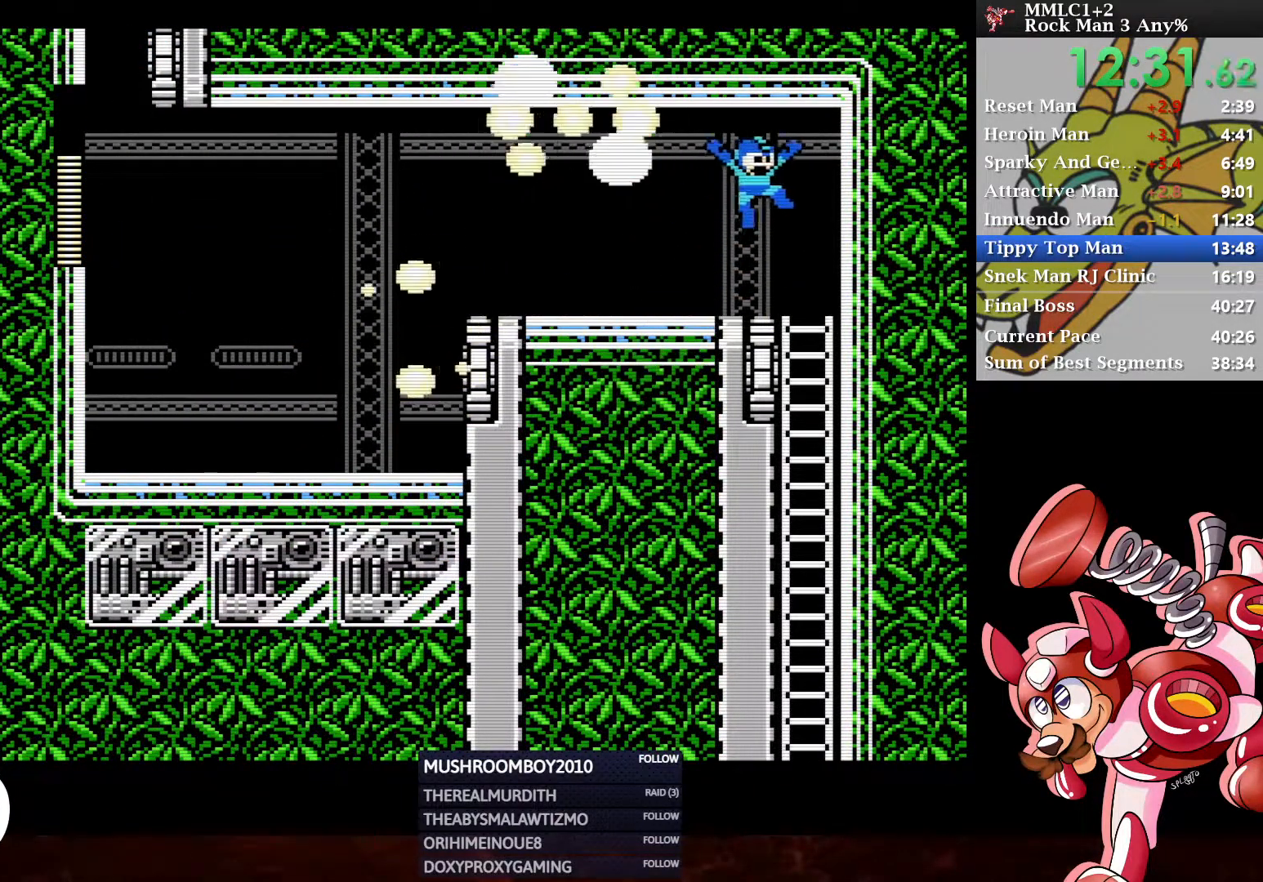
{"buttons": ["A"], "left_stick": "center", "right_stick": "center", "events": [[33, "DPAD_RIGHT", "up"], [267, "DPAD_RIGHT", "down"], [433, "A", "down"], [467, "DPAD_RIGHT", "up"], [500, "DPAD_DOWN", "up"]]}
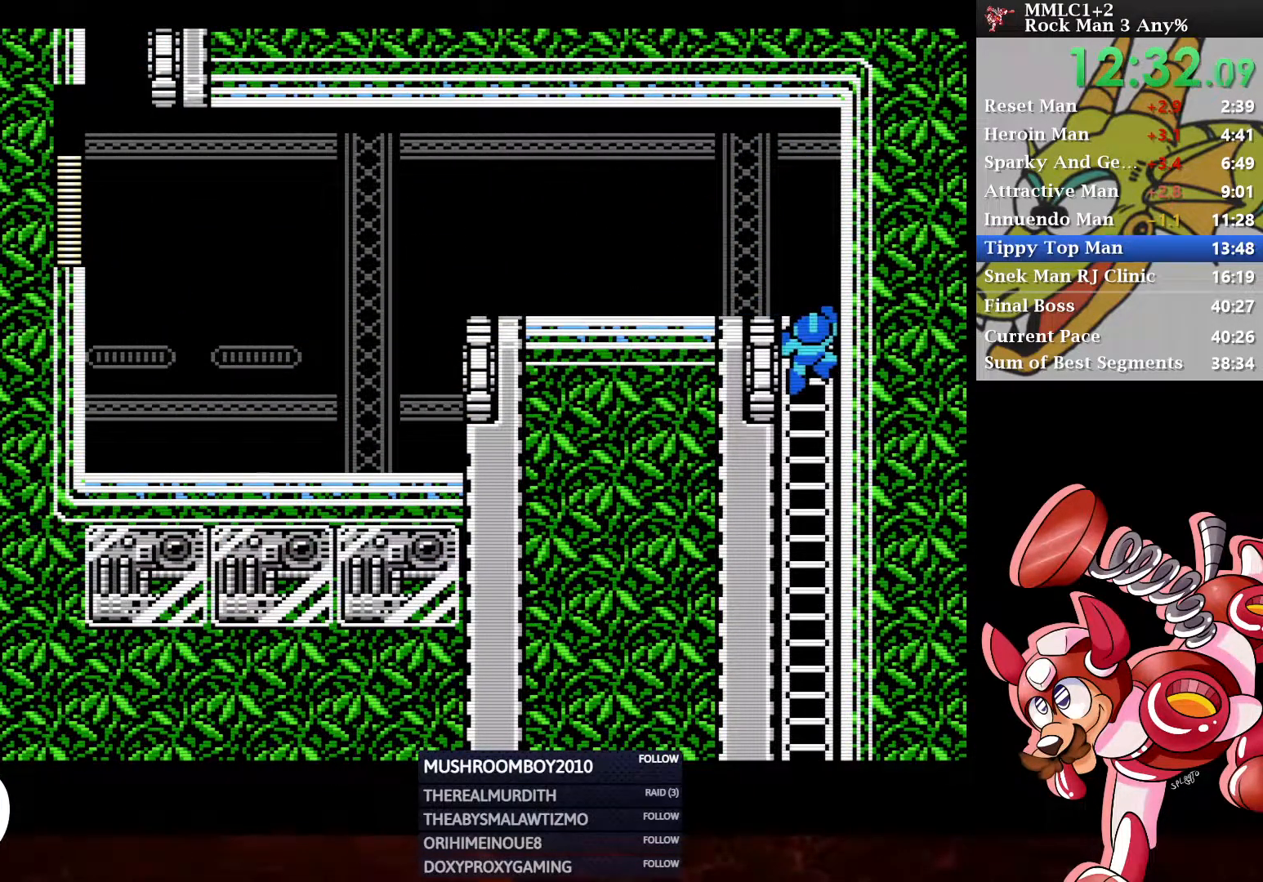
{"buttons": ["DPAD_LEFT"], "left_stick": "center", "right_stick": "center", "events": [[50, "A", "up"], [100, "A", "down"], [183, "A", "up"], [350, "DPAD_LEFT", "down"]]}